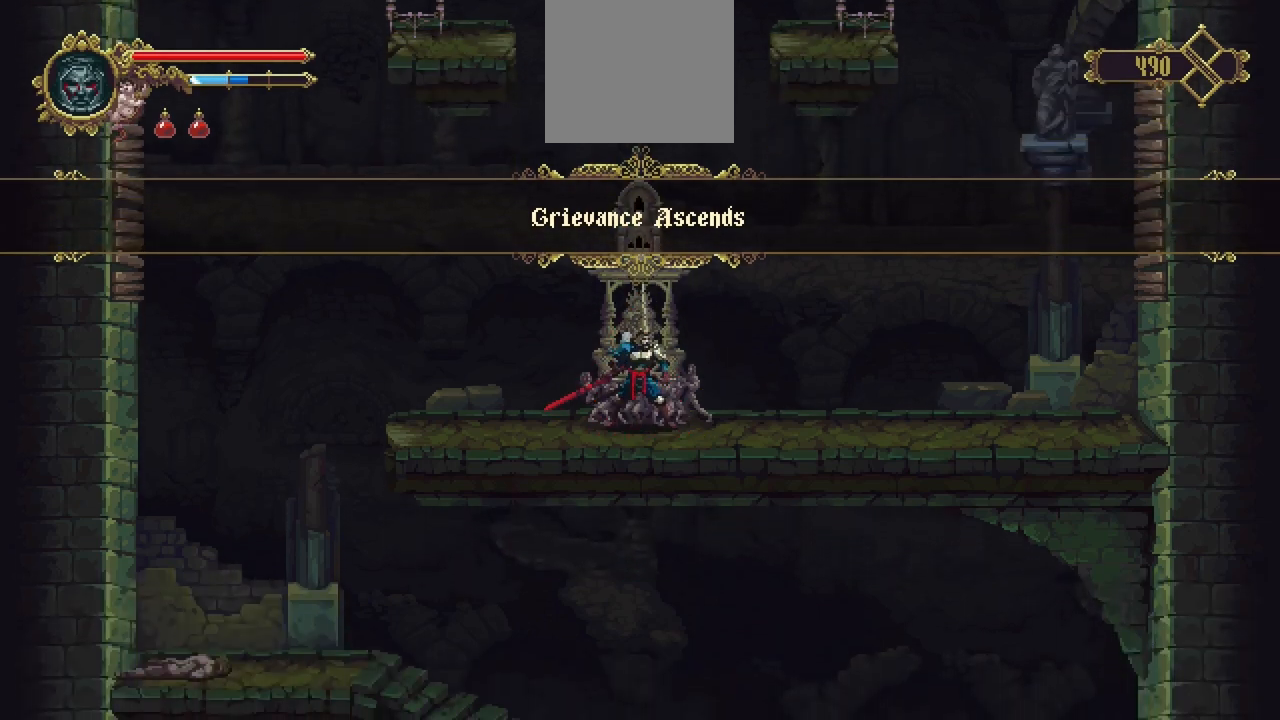
Gameplay with a controller (Xbox layout); each line is a JSON object with the inputs held at the frame after it (dt_ms = milliseconds from this image to that frame). "events" lists button and stick changes between this image and that frame as [ms after this image, input, new state], when the widget could be followed in between. Not read: A L3 R3.
{"dt_ms": 500, "buttons": [], "left_stick": "center", "right_stick": "center", "events": [[83, "Y", "down"], [183, "Y", "up"]]}
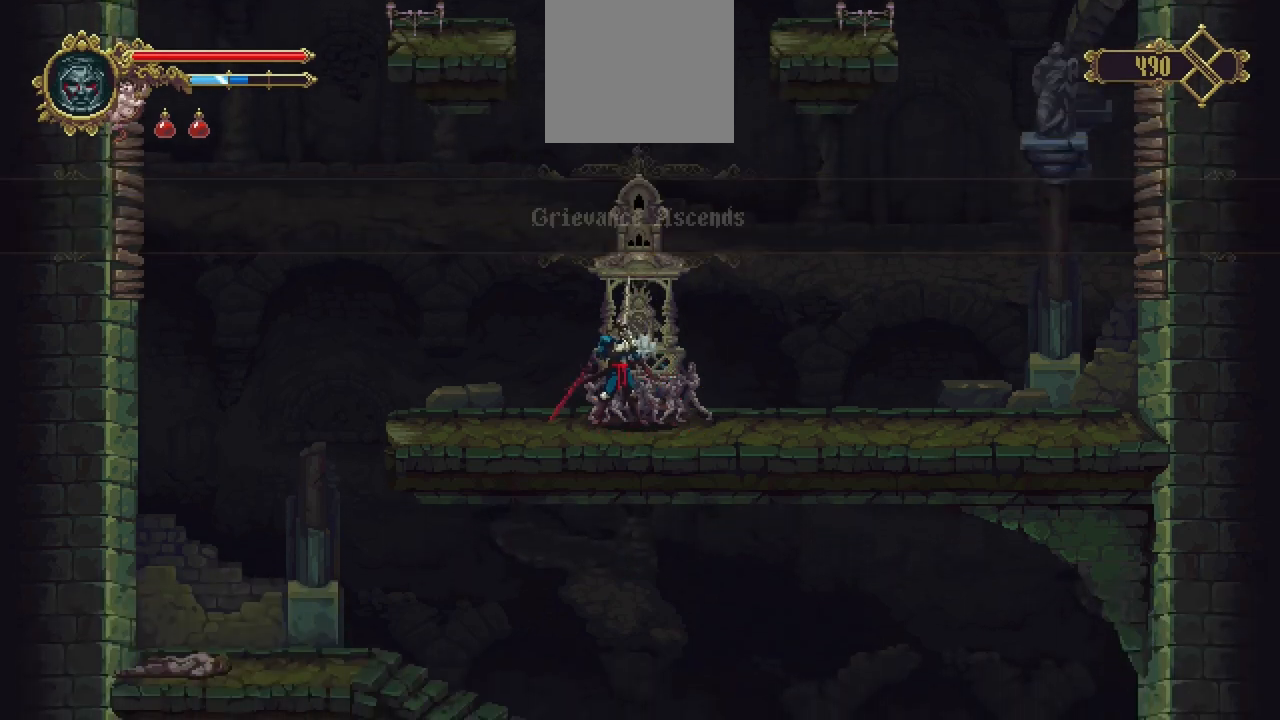
{"dt_ms": 500, "buttons": [], "left_stick": "center", "right_stick": "center", "events": []}
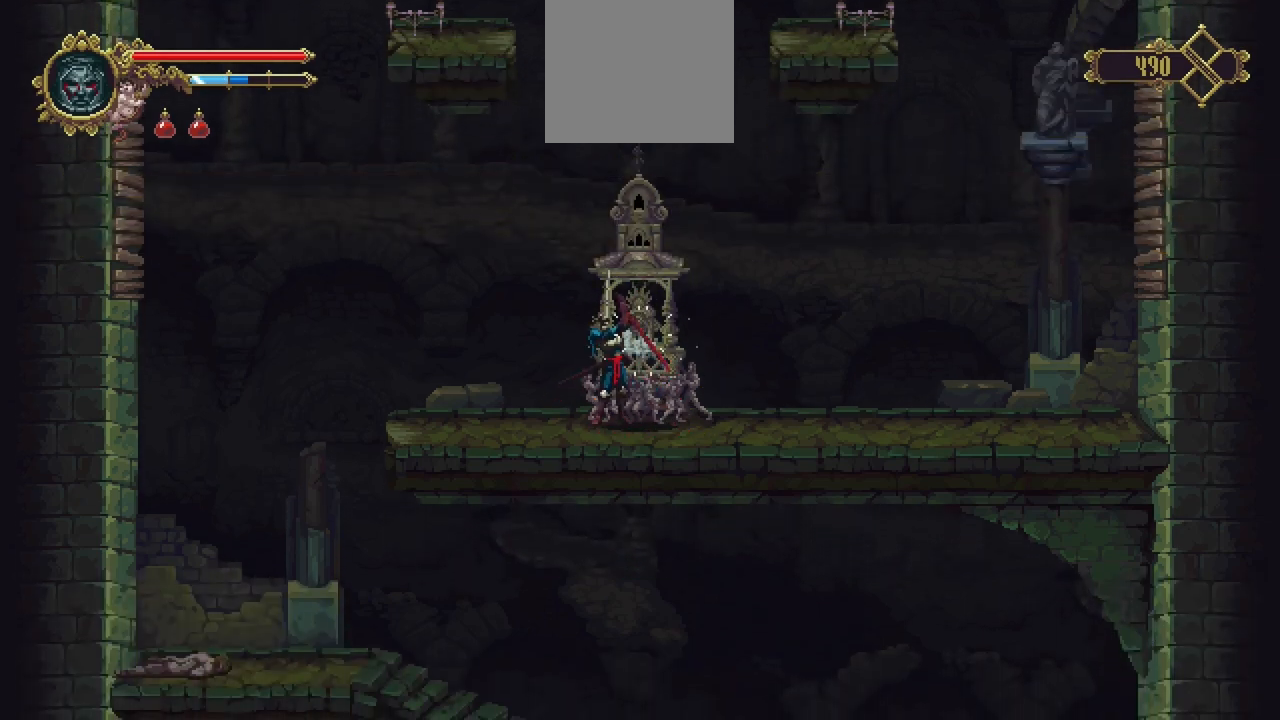
{"dt_ms": 500, "buttons": [], "left_stick": "center", "right_stick": "center", "events": []}
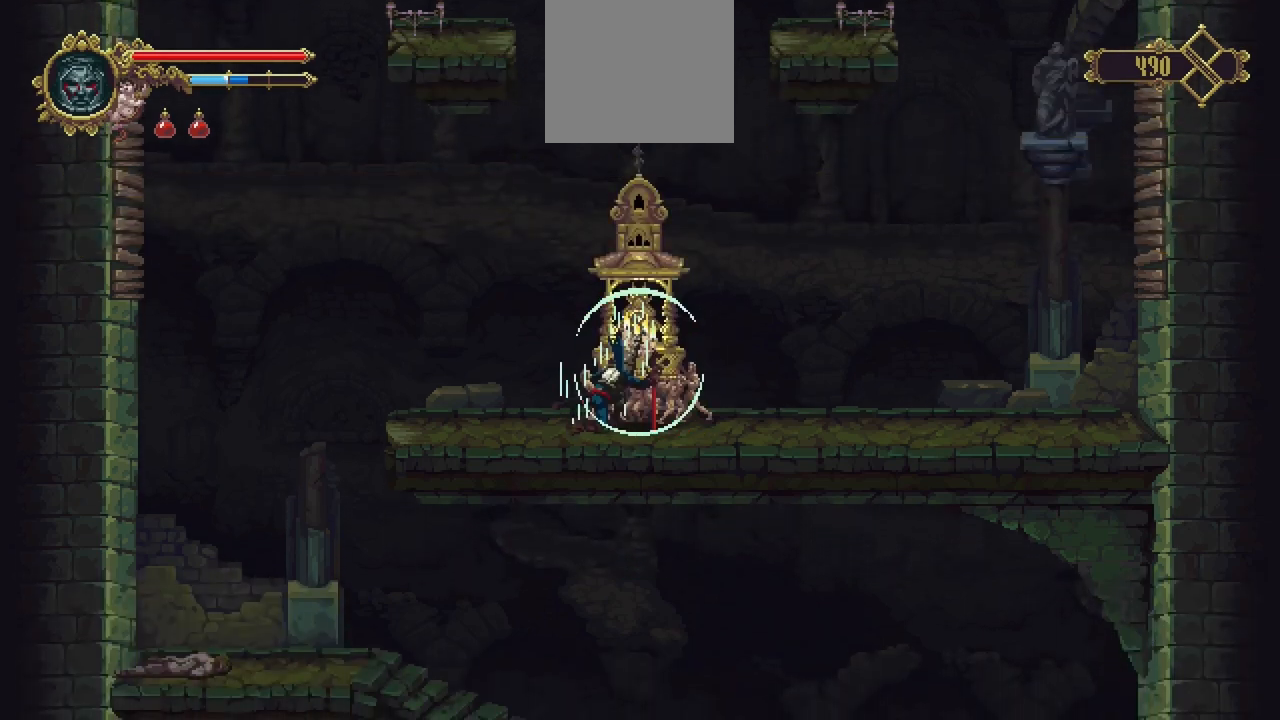
{"dt_ms": 500, "buttons": [], "left_stick": "center", "right_stick": "center", "events": []}
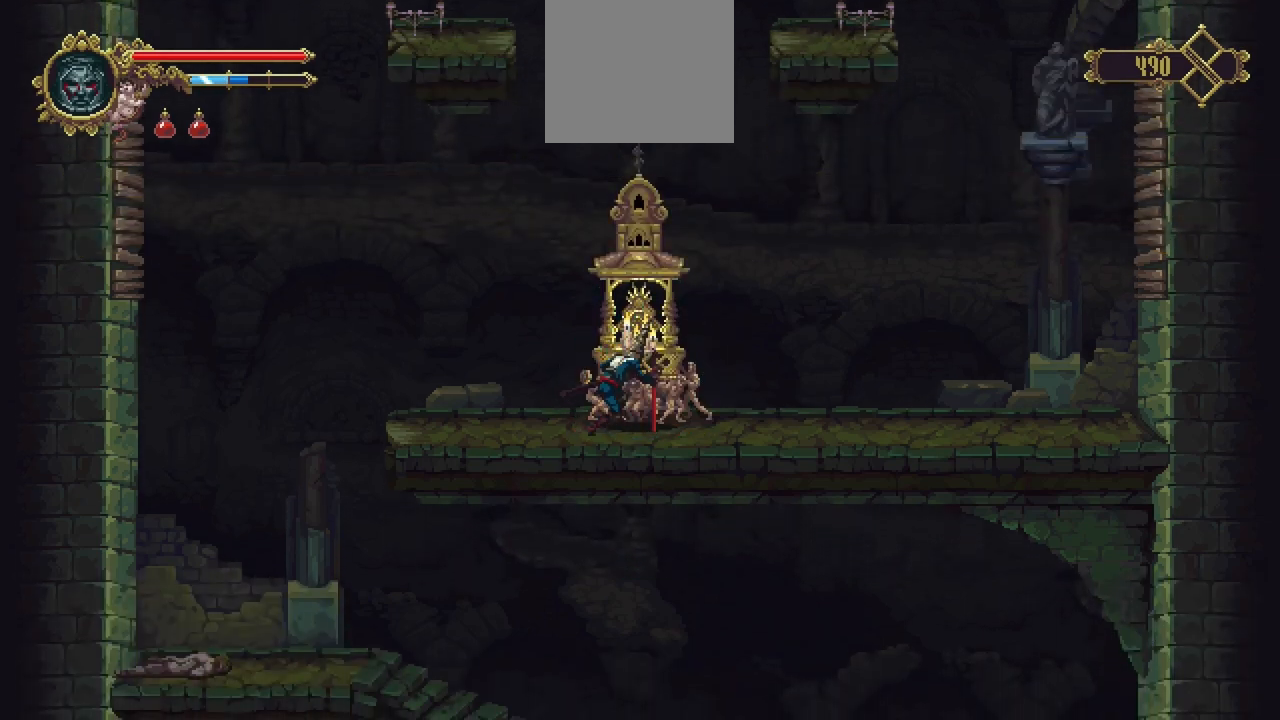
{"dt_ms": 500, "buttons": [], "left_stick": "center", "right_stick": "center", "events": [[383, "left_stick", "left"], [433, "left_stick", "center"]]}
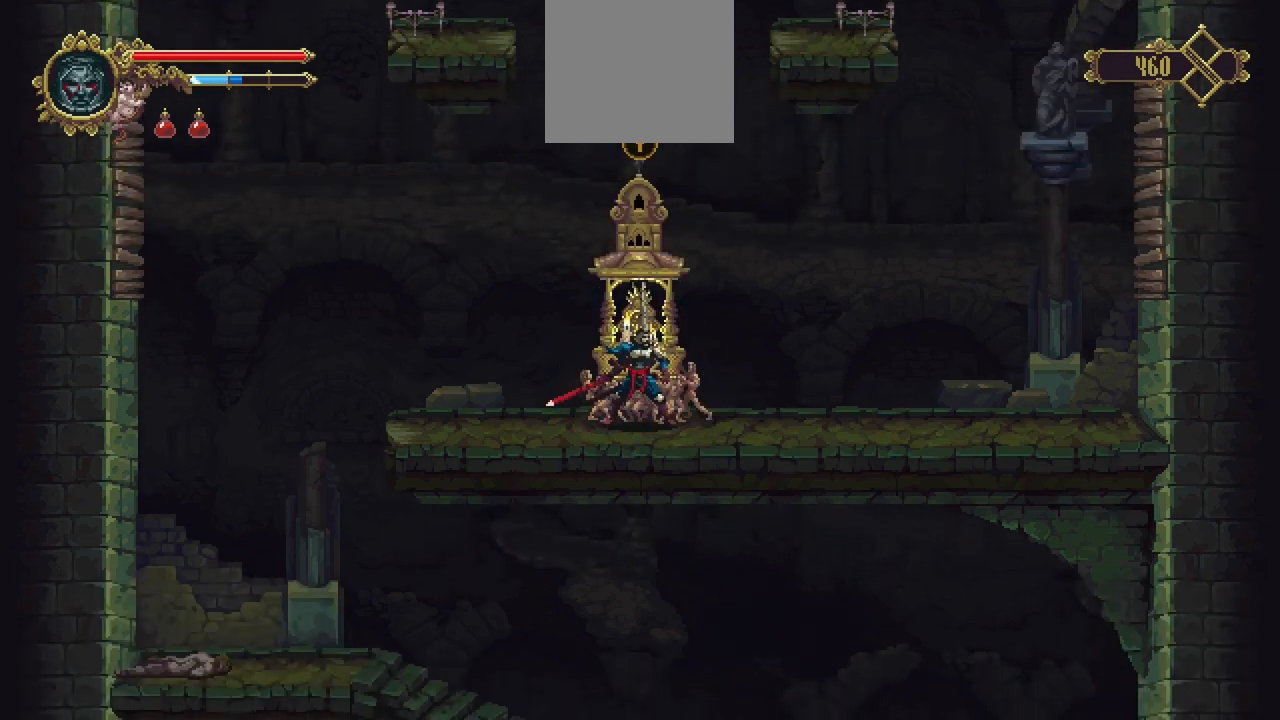
{"dt_ms": 500, "buttons": [], "left_stick": "center", "right_stick": "center", "events": []}
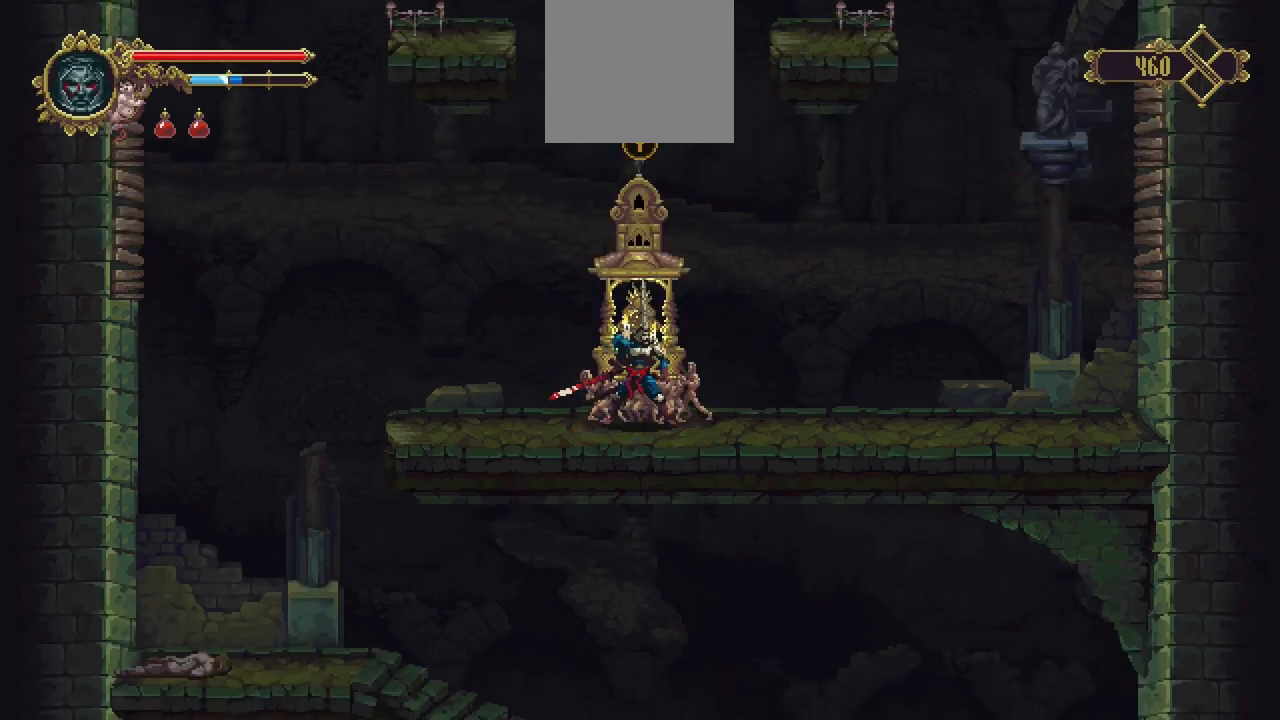
{"dt_ms": 1000, "buttons": [], "left_stick": "left", "right_stick": "center", "events": [[417, "left_stick", "left"], [483, "X", "down"], [867, "X", "up"]]}